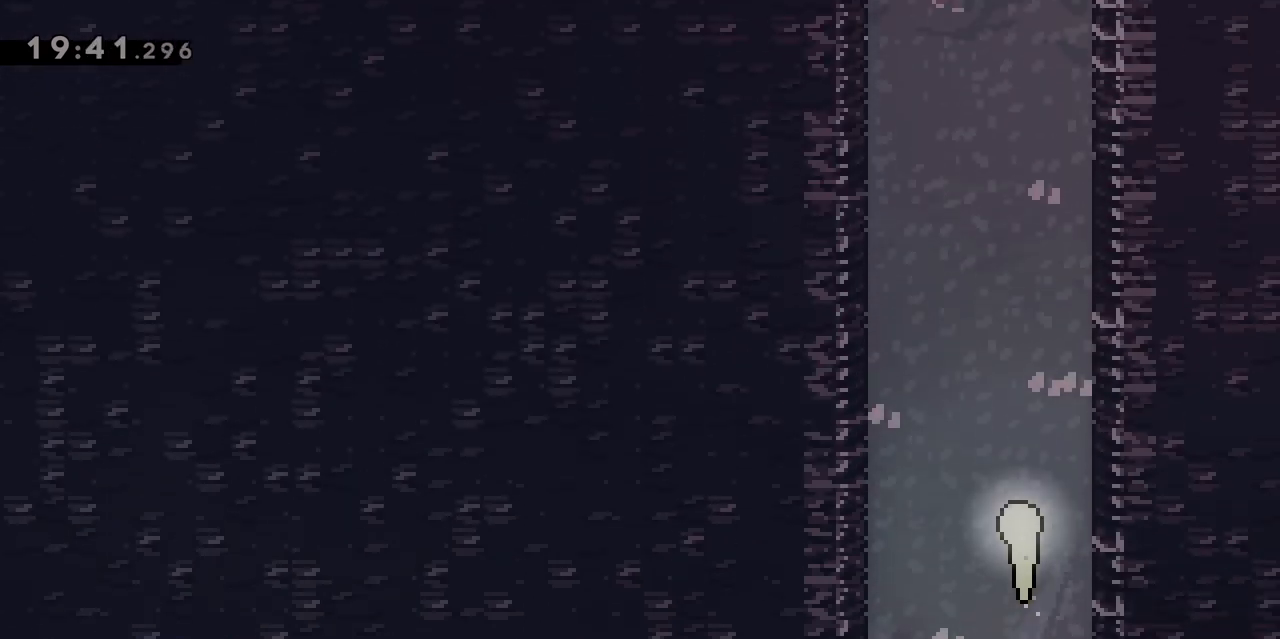
Gameplay with keyboard; each line is a JSON object with the keys held at the frame after it. "events" lists presses ("down") and releases ("up") of "d", "dash", "demo", "grab", "jgleft", "jump", "jump2", "q", "s" and "z" between this image and that frame as [ms after this image, input, new state], when the widget could be followed in between. No other keys are recorded. Mouse input is not recorded. Key names are as the overlay labels them; some are game actions (e.g. jump) rather than physical keys.
{"keys": ["z"], "events": []}
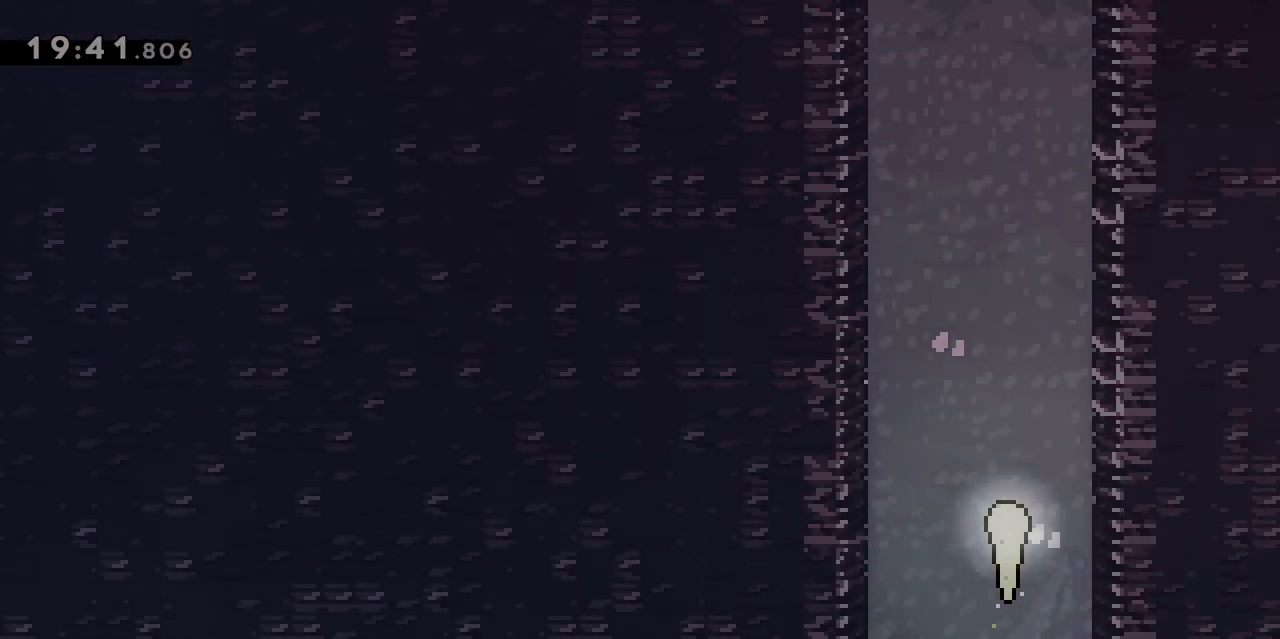
{"keys": ["z"], "events": []}
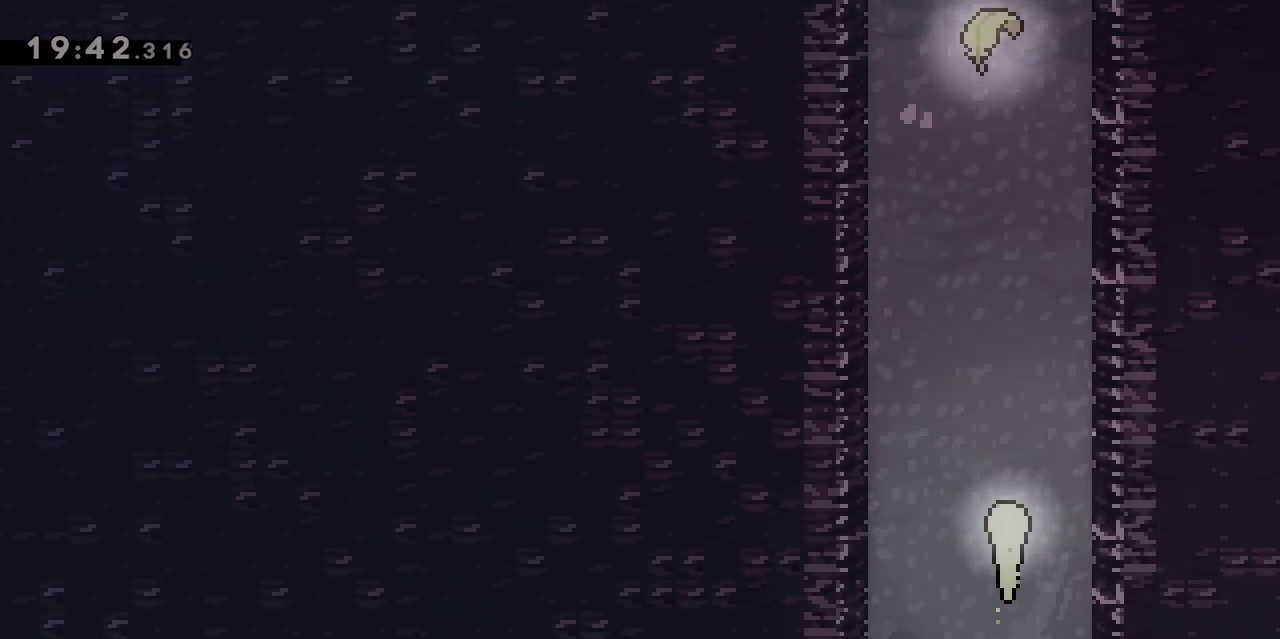
{"keys": ["z"], "events": []}
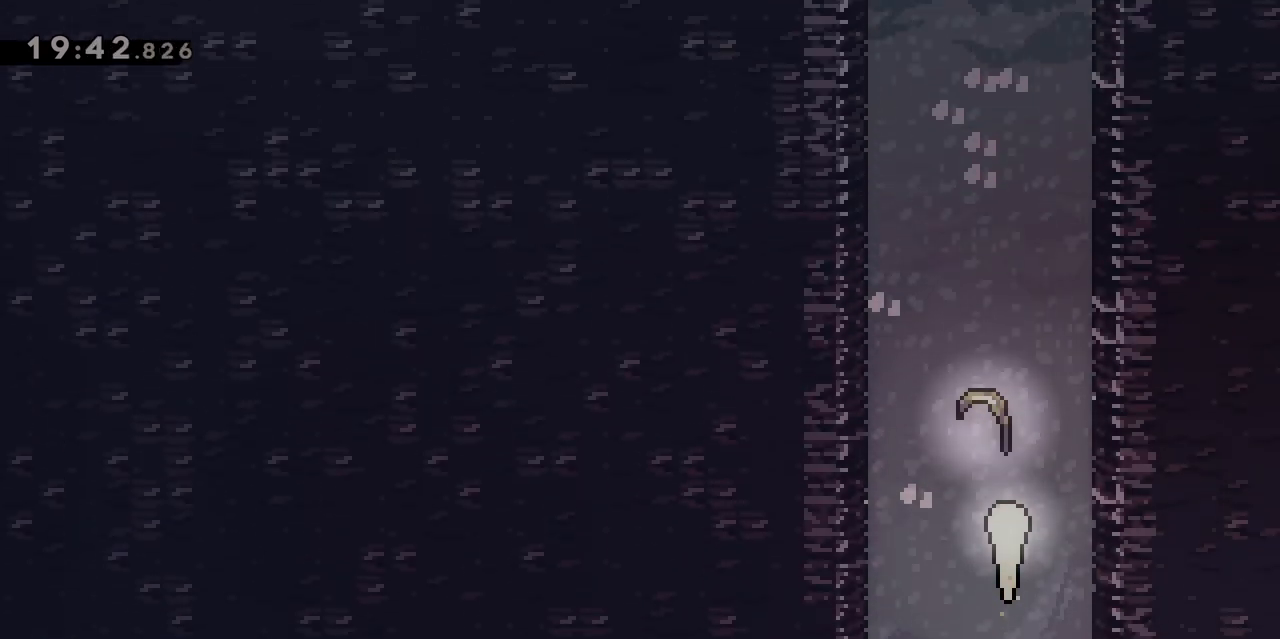
{"keys": ["z"], "events": []}
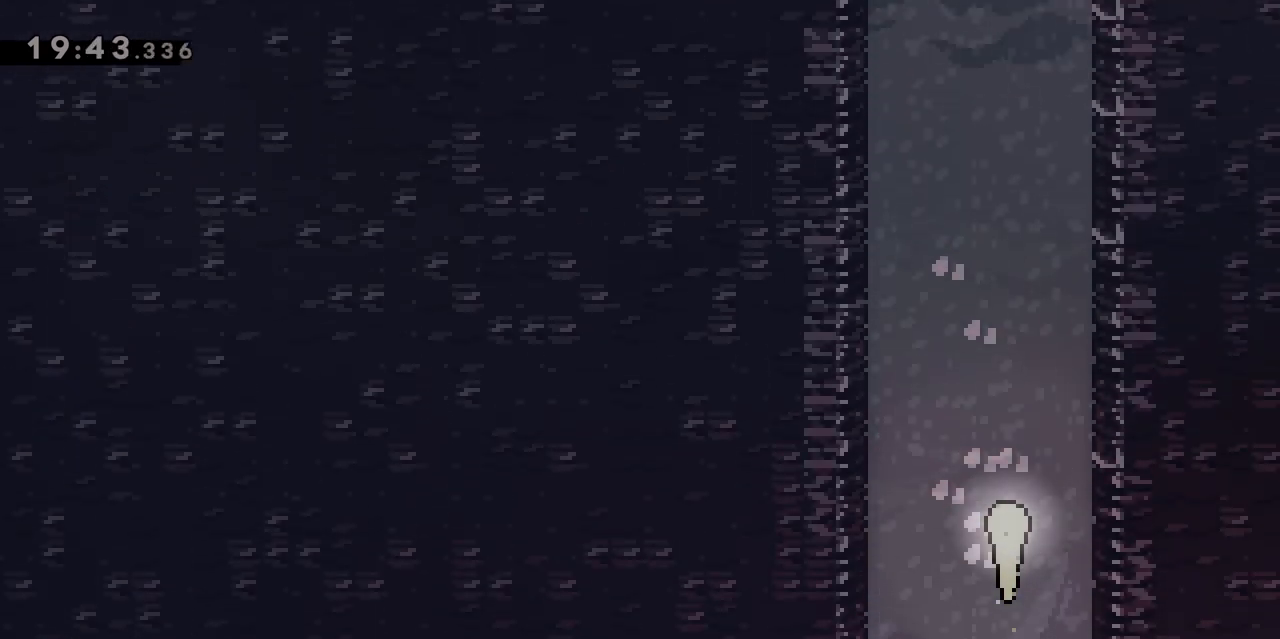
{"keys": ["z"], "events": []}
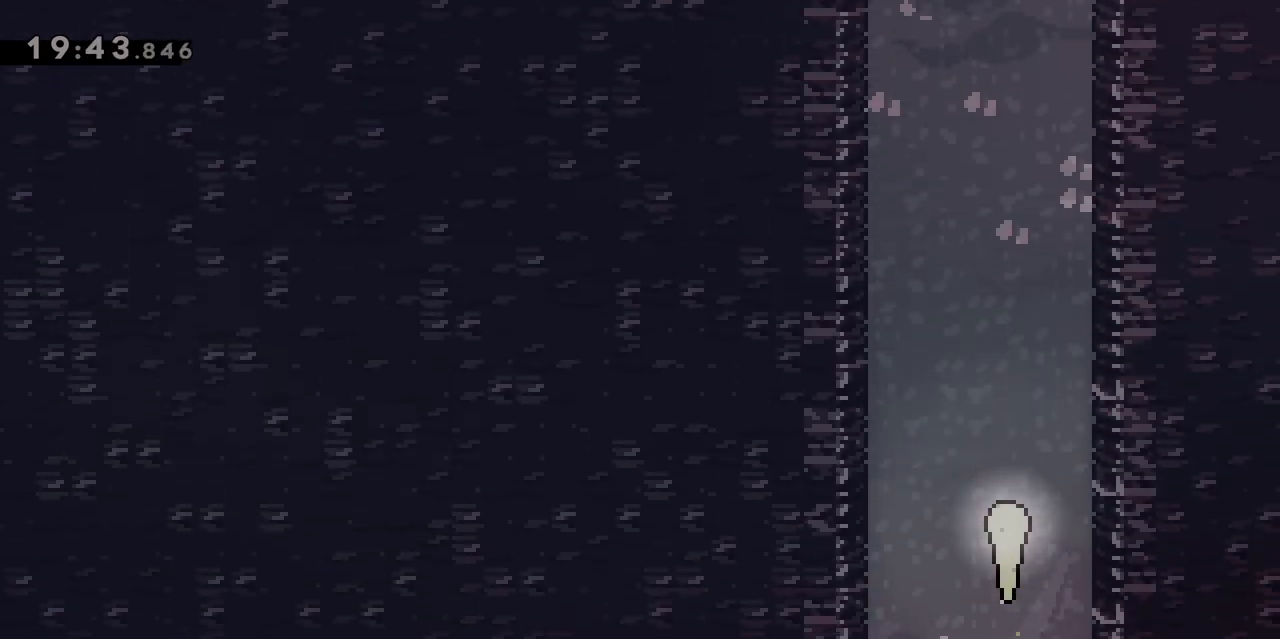
{"keys": ["z"], "events": []}
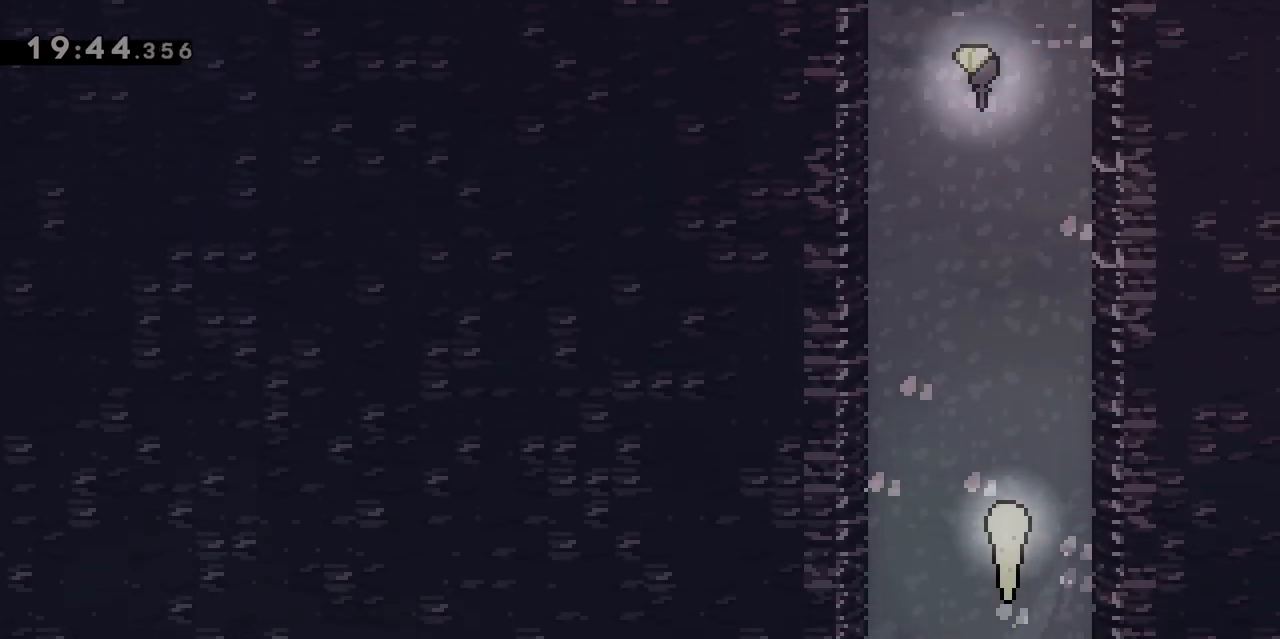
{"keys": ["z"], "events": []}
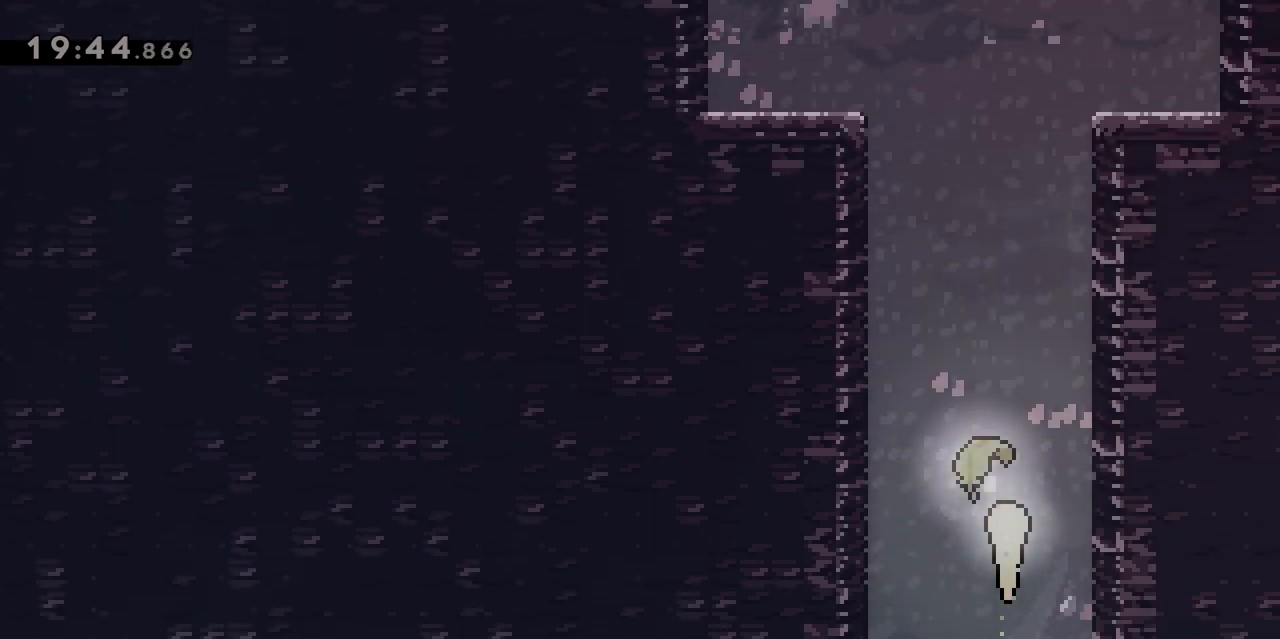
{"keys": ["z"], "events": []}
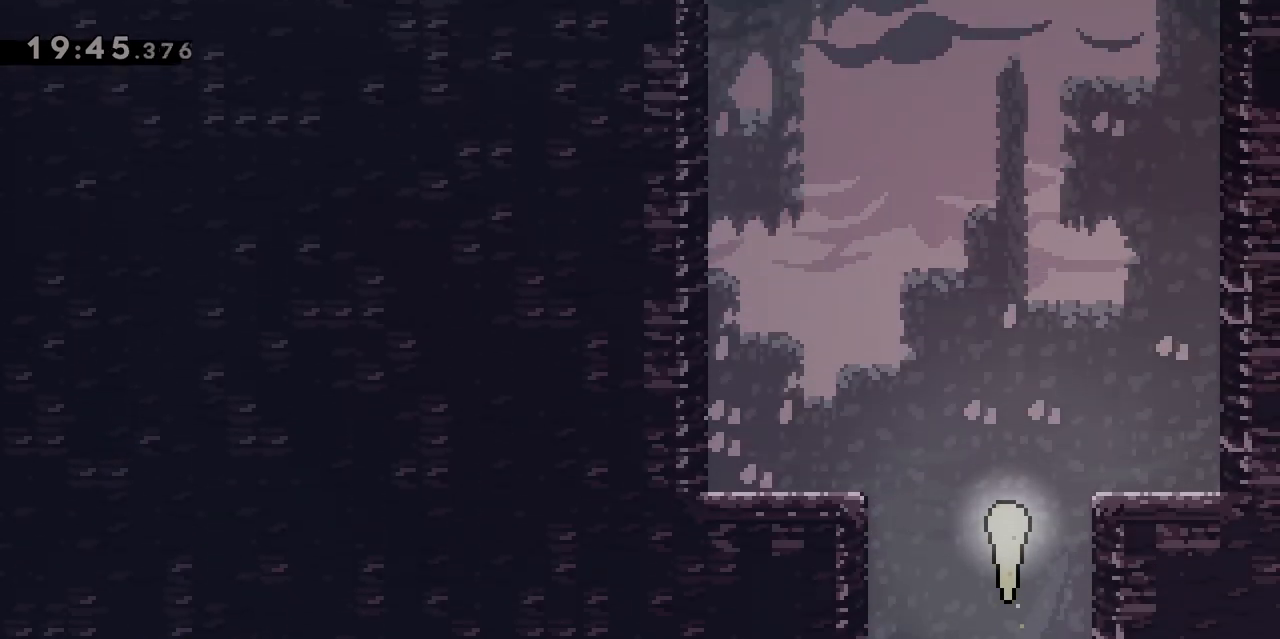
{"keys": ["z"], "events": []}
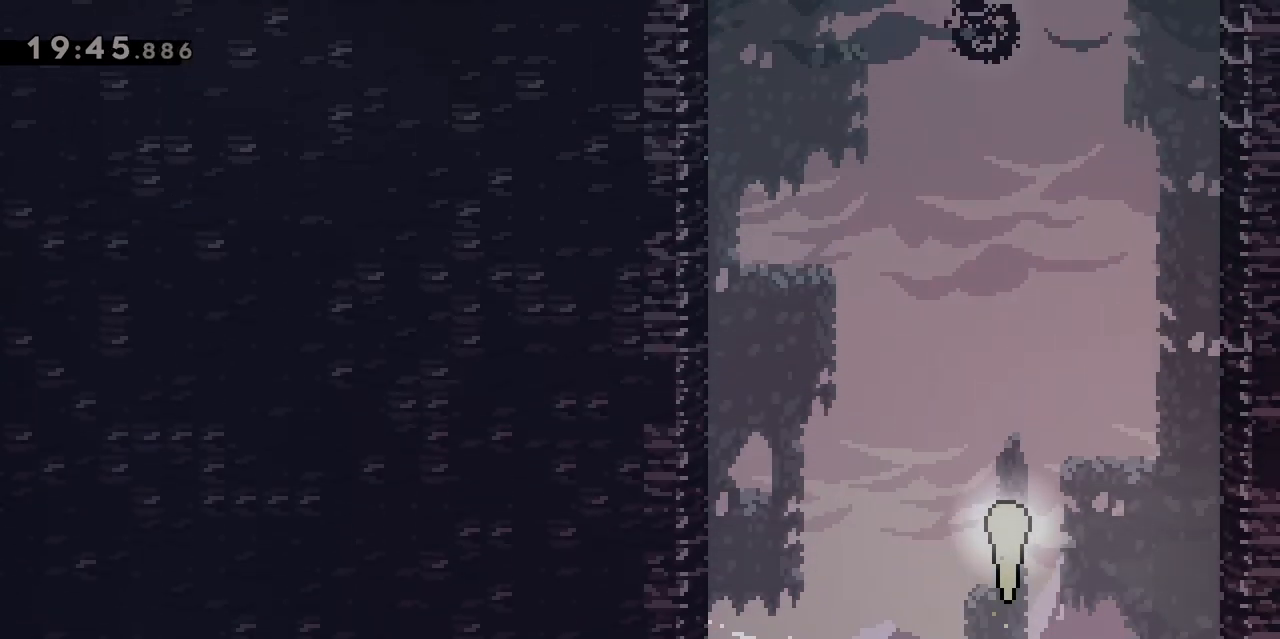
{"keys": ["z"], "events": []}
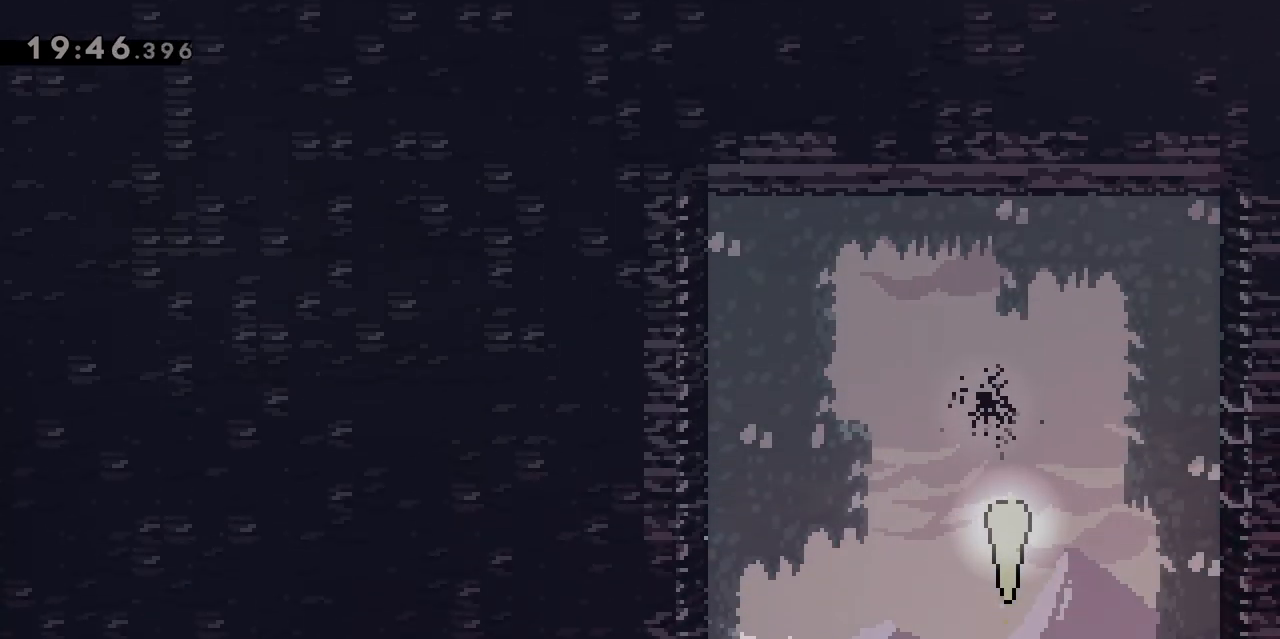
{"keys": [], "events": [[483, "z", "up"]]}
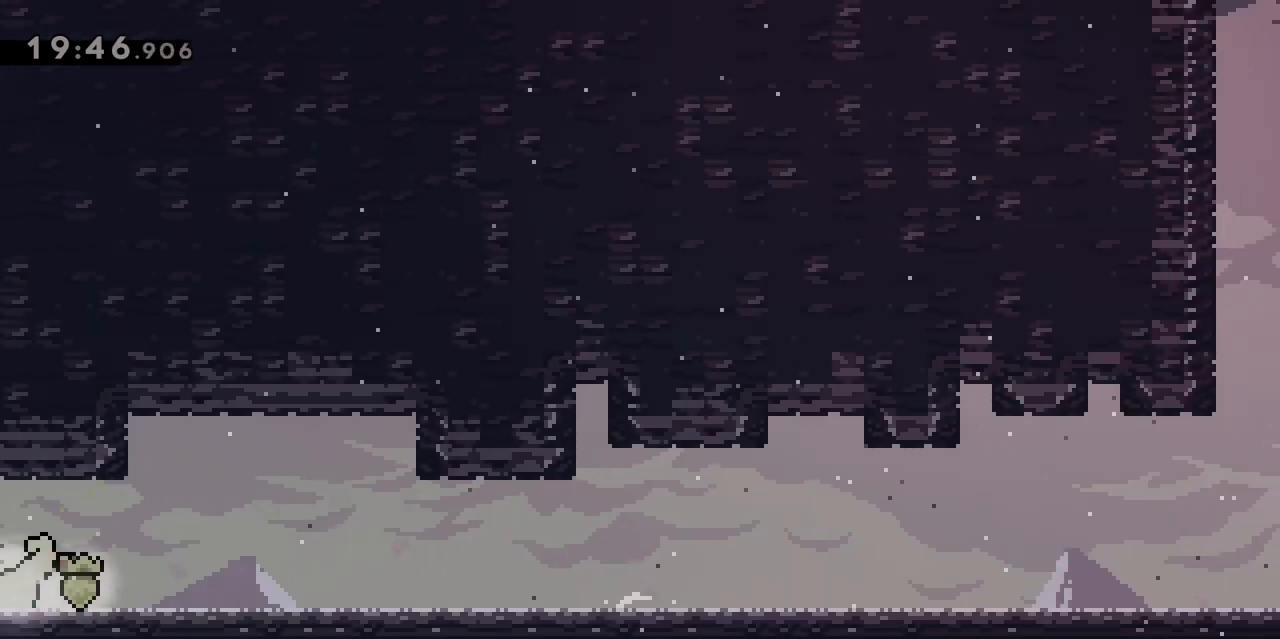
{"keys": ["d", "dash", "jump", "s"], "events": [[117, "d", "down"], [267, "dash", "down"], [267, "s", "down"], [400, "dash", "up"], [450, "jump", "down"], [500, "dash", "down"]]}
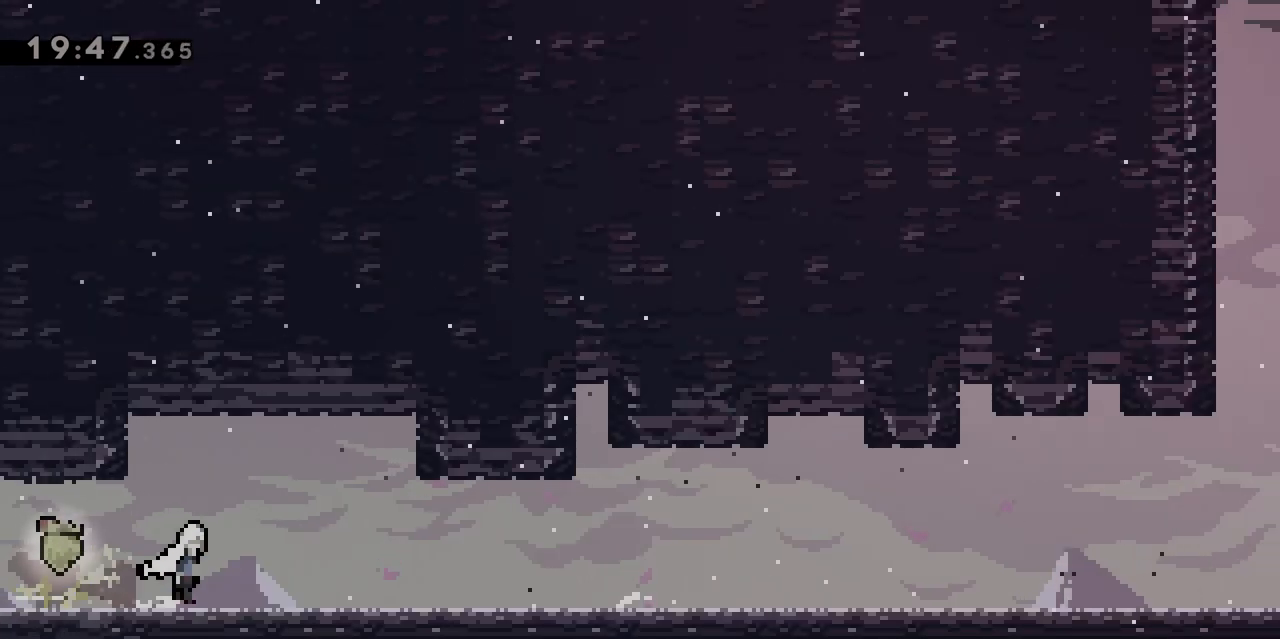
{"keys": ["d", "dash", "jump", "s"], "events": [[100, "jump", "up"], [150, "dash", "up"], [183, "jump", "down"], [233, "dash", "down"], [367, "dash", "up"], [367, "jump", "up"], [467, "dash", "down"], [467, "jump", "down"]]}
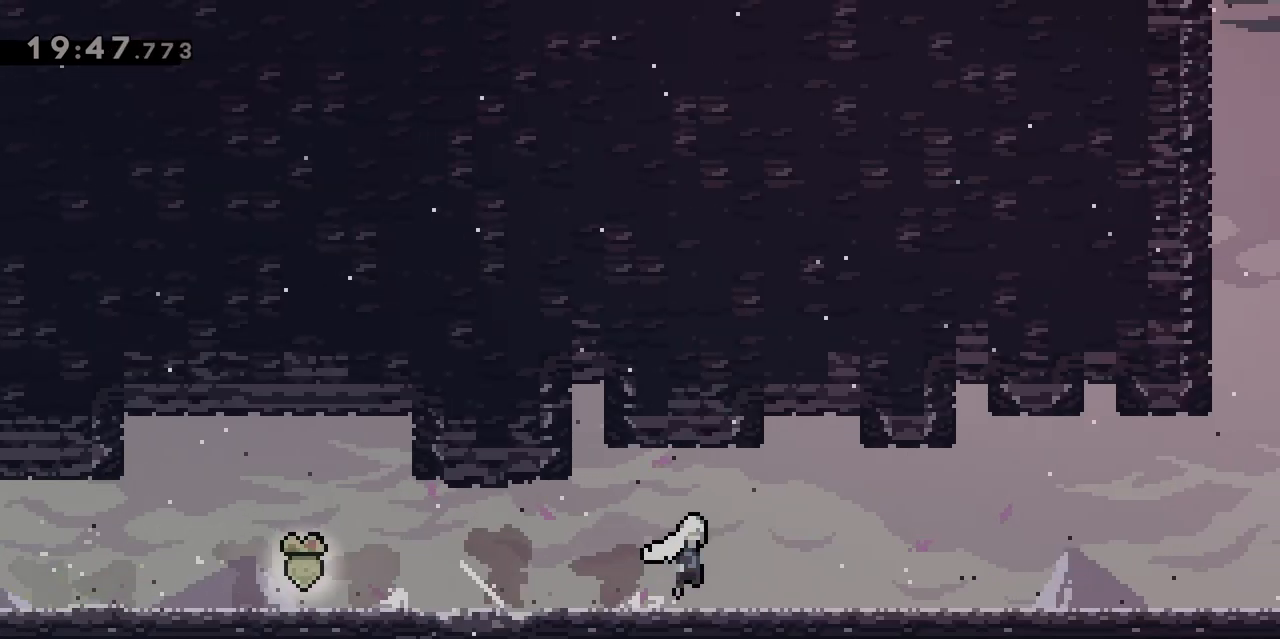
{"keys": ["d", "dash", "jump", "s"], "events": [[100, "jump", "up"], [150, "dash", "up"], [200, "dash", "down"], [200, "jump", "down"], [383, "dash", "up"], [383, "jump", "up"], [433, "dash", "down"], [433, "jump", "down"]]}
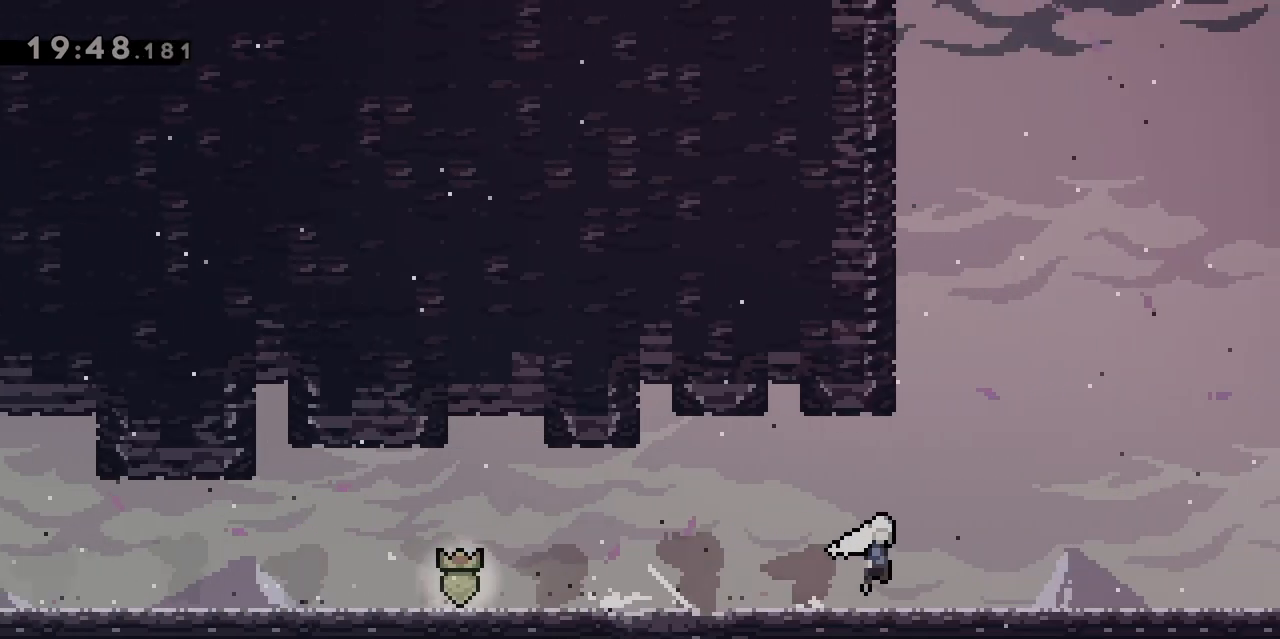
{"keys": ["d"], "events": [[83, "jump", "up"], [117, "dash", "up"], [167, "dash", "down"], [167, "jump", "down"], [367, "dash", "up"], [367, "jump", "up"], [500, "s", "up"]]}
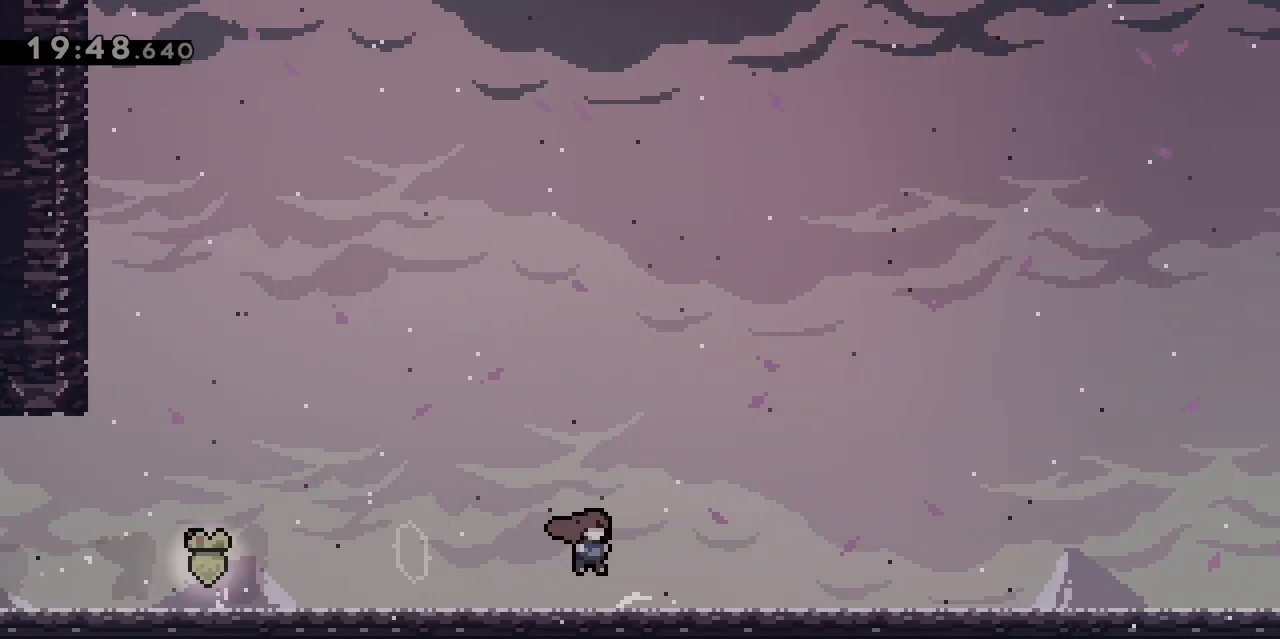
{"keys": [], "events": [[233, "dash", "down"], [233, "s", "down"], [367, "dash", "up"], [417, "s", "up"], [467, "d", "up"]]}
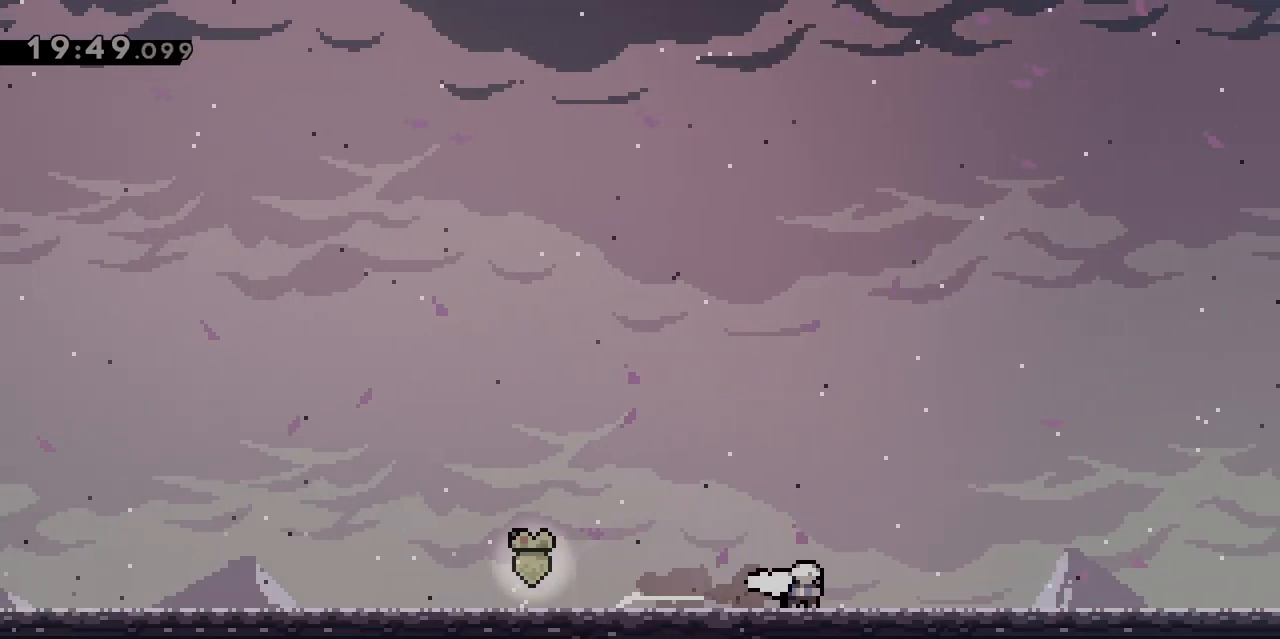
{"keys": ["q"], "events": [[117, "q", "down"]]}
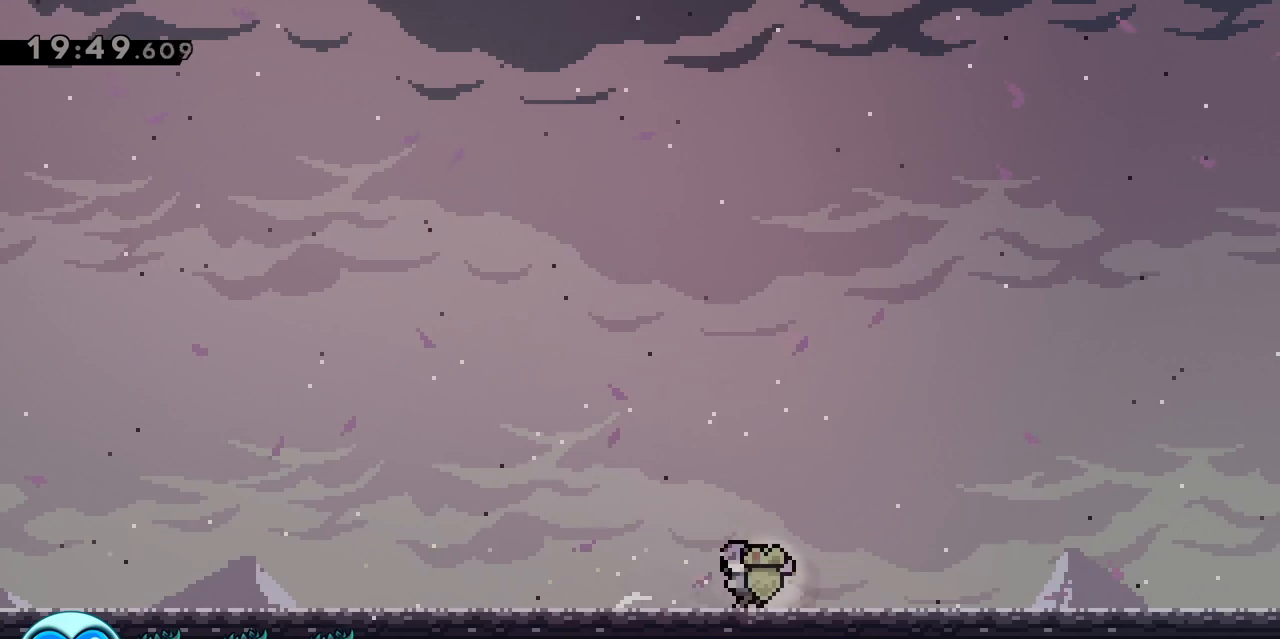
{"keys": ["jump"], "events": [[350, "q", "up"], [500, "jump", "down"]]}
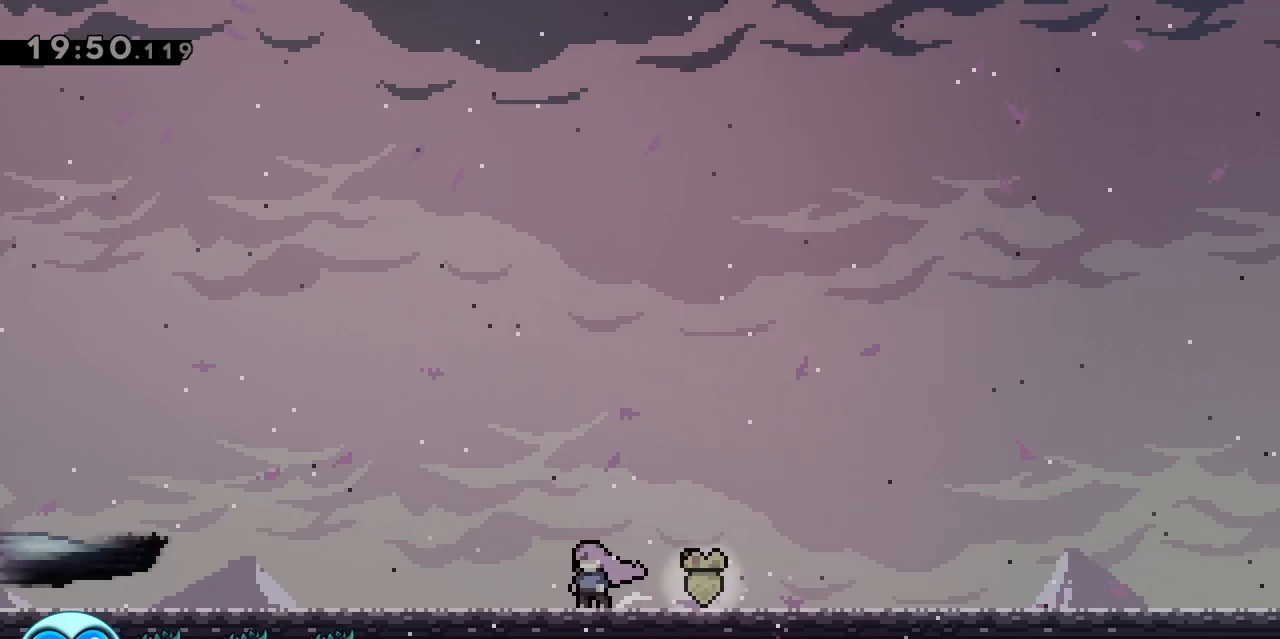
{"keys": ["d", "dash", "s"], "events": [[33, "d", "down"], [133, "z", "down"], [183, "dash", "down"], [283, "jump", "up"], [283, "z", "up"], [333, "dash", "up"], [367, "dash", "down"], [367, "s", "down"]]}
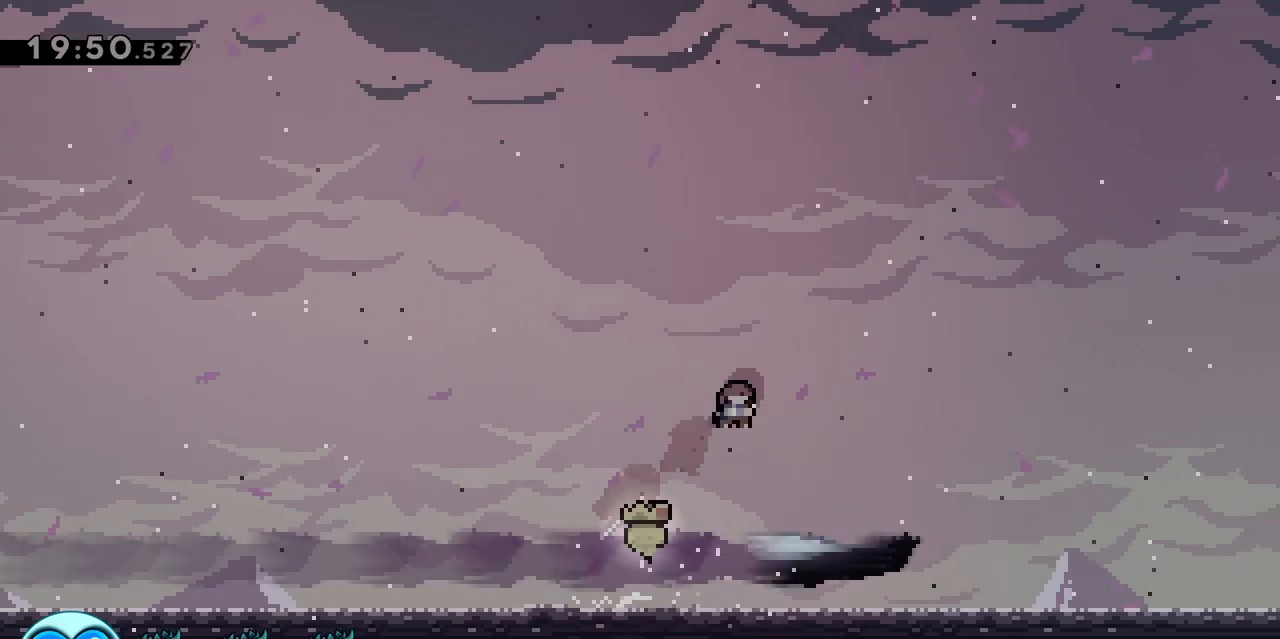
{"keys": ["dash", "s"], "events": [[50, "d", "up"], [50, "dash", "up"], [250, "dash", "down"], [350, "dash", "up"], [433, "dash", "down"]]}
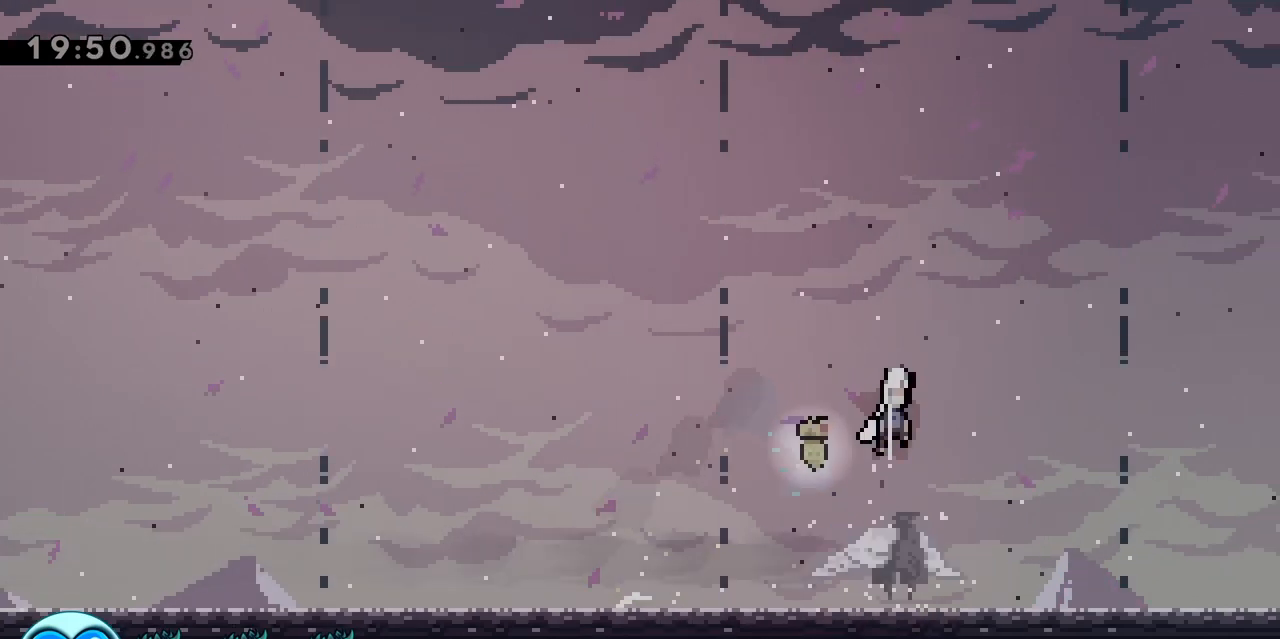
{"keys": ["s"], "events": [[83, "dash", "up"], [183, "dash", "down"], [367, "dash", "up"]]}
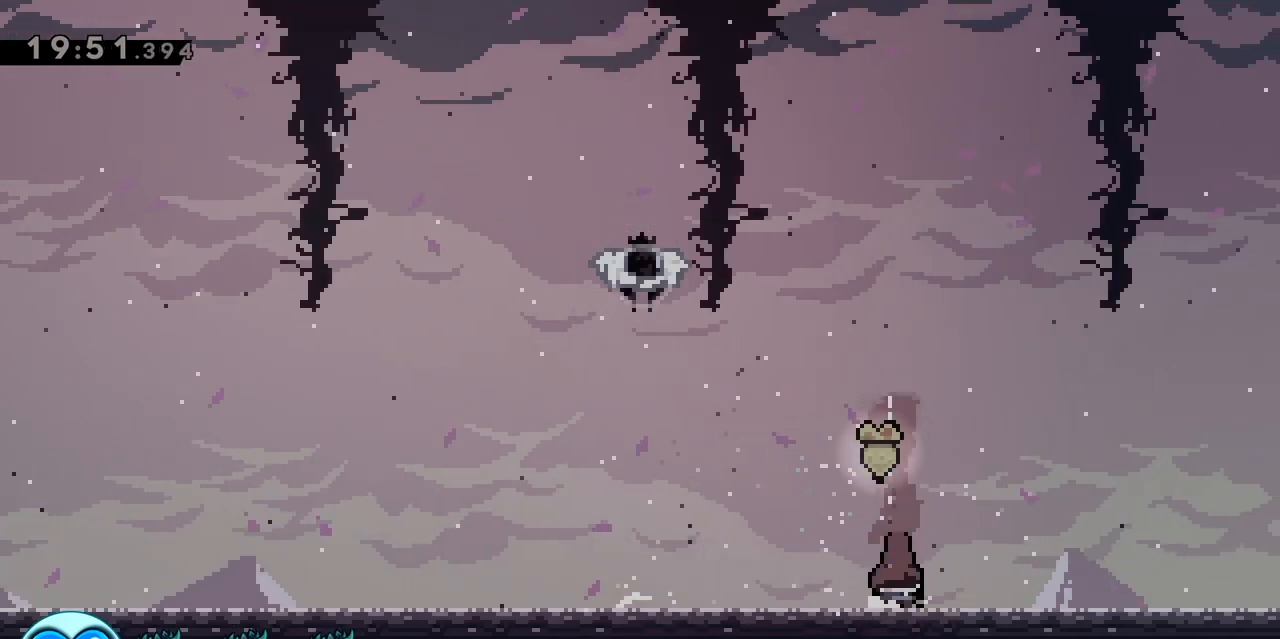
{"keys": ["q"], "events": [[50, "s", "up"], [200, "q", "down"], [333, "q", "up"], [483, "q", "down"]]}
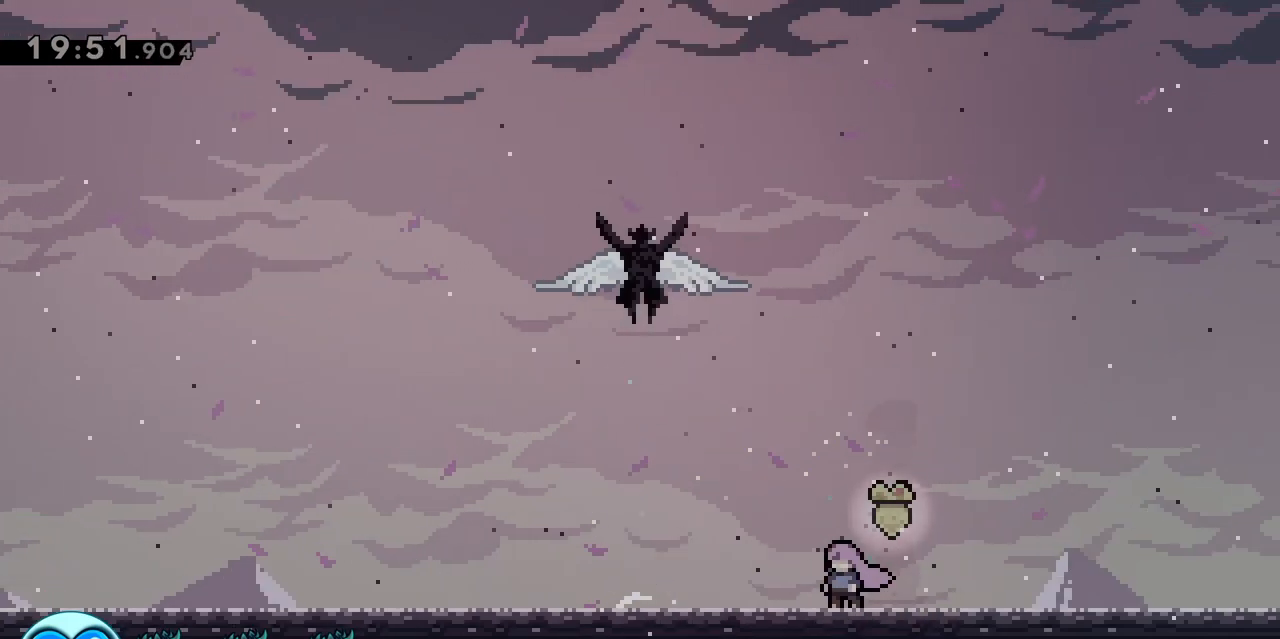
{"keys": ["dash", "jump", "q", "z"], "events": [[267, "jump", "down"], [317, "z", "down"], [467, "dash", "down"]]}
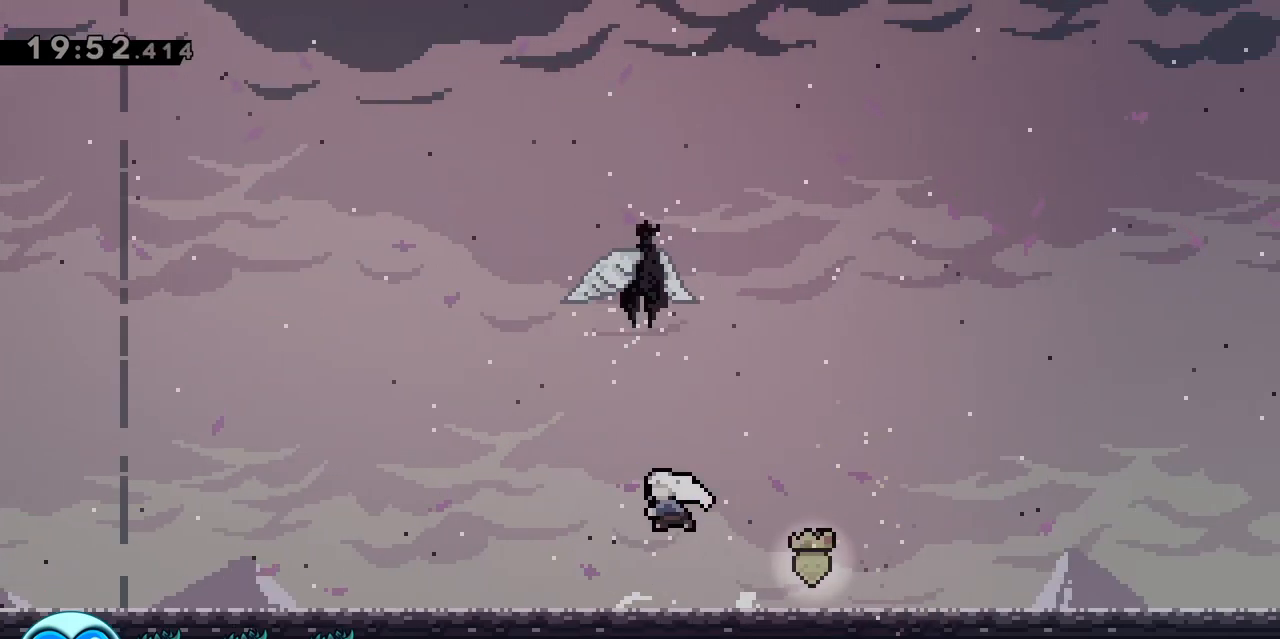
{"keys": ["s"], "events": [[33, "q", "up"], [83, "jump", "up"], [183, "dash", "up"], [233, "z", "up"], [283, "dash", "down"], [283, "s", "down"], [467, "dash", "up"]]}
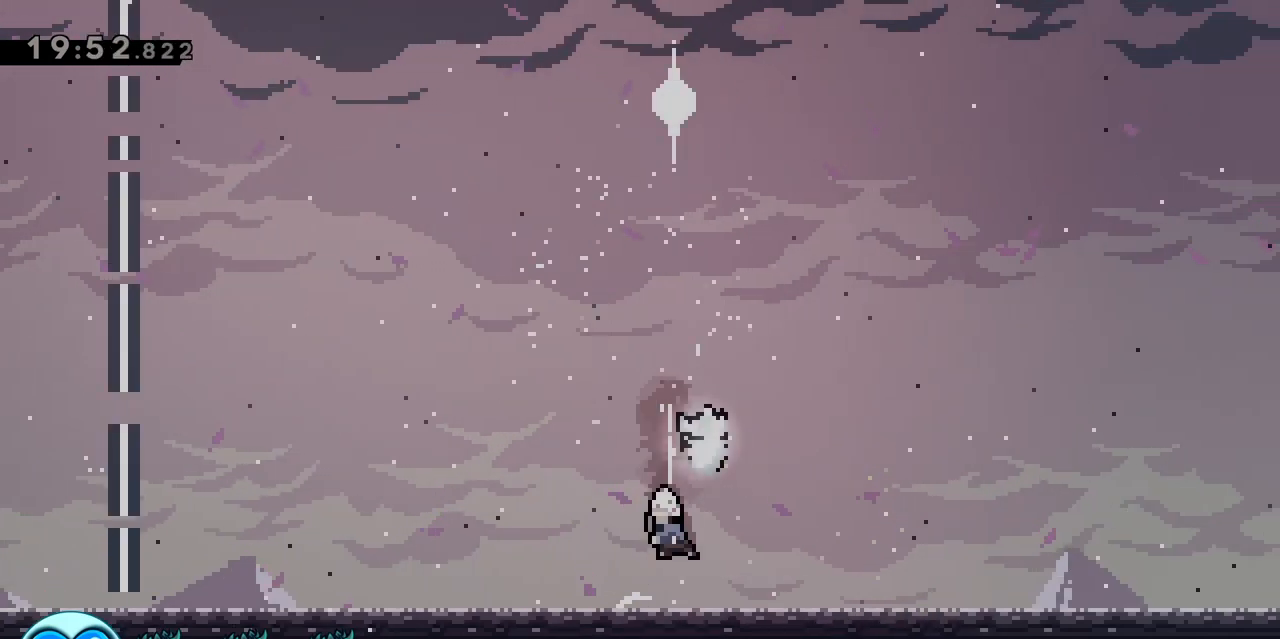
{"keys": ["d"], "events": [[67, "s", "up"], [250, "d", "down"], [383, "dash", "down"], [483, "dash", "up"]]}
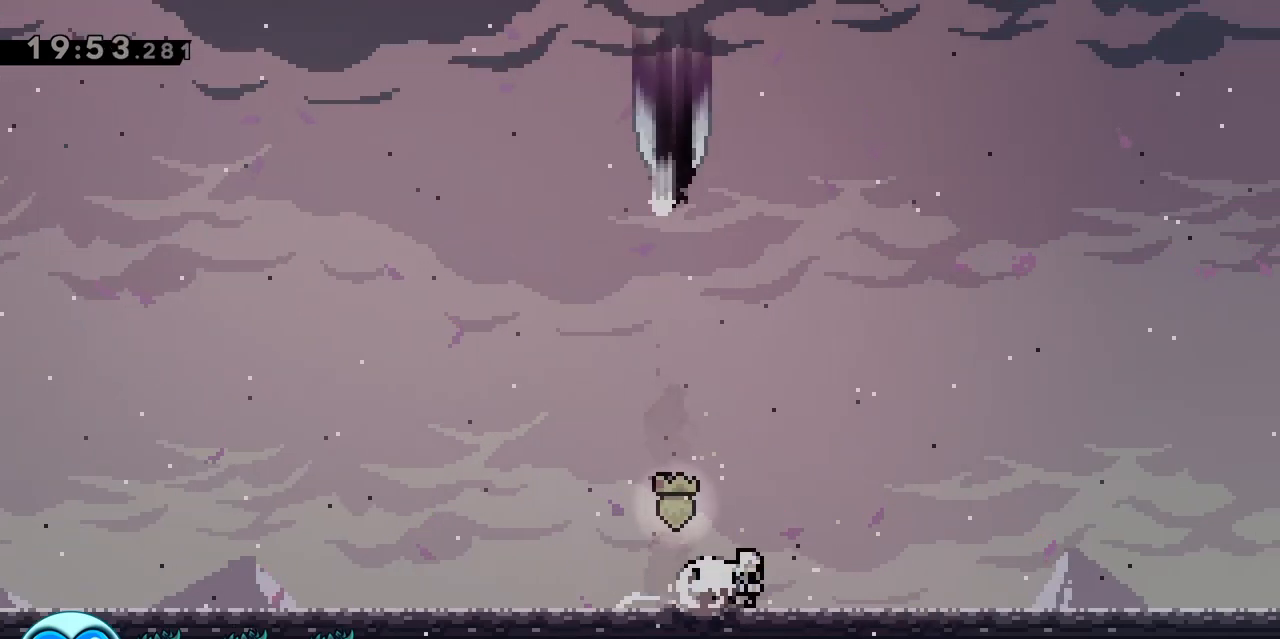
{"keys": ["q"], "events": [[133, "d", "up"], [133, "jump", "down"], [167, "q", "down"], [217, "z", "down"], [267, "dash", "down"], [400, "jump", "up"], [450, "dash", "up"], [500, "z", "up"]]}
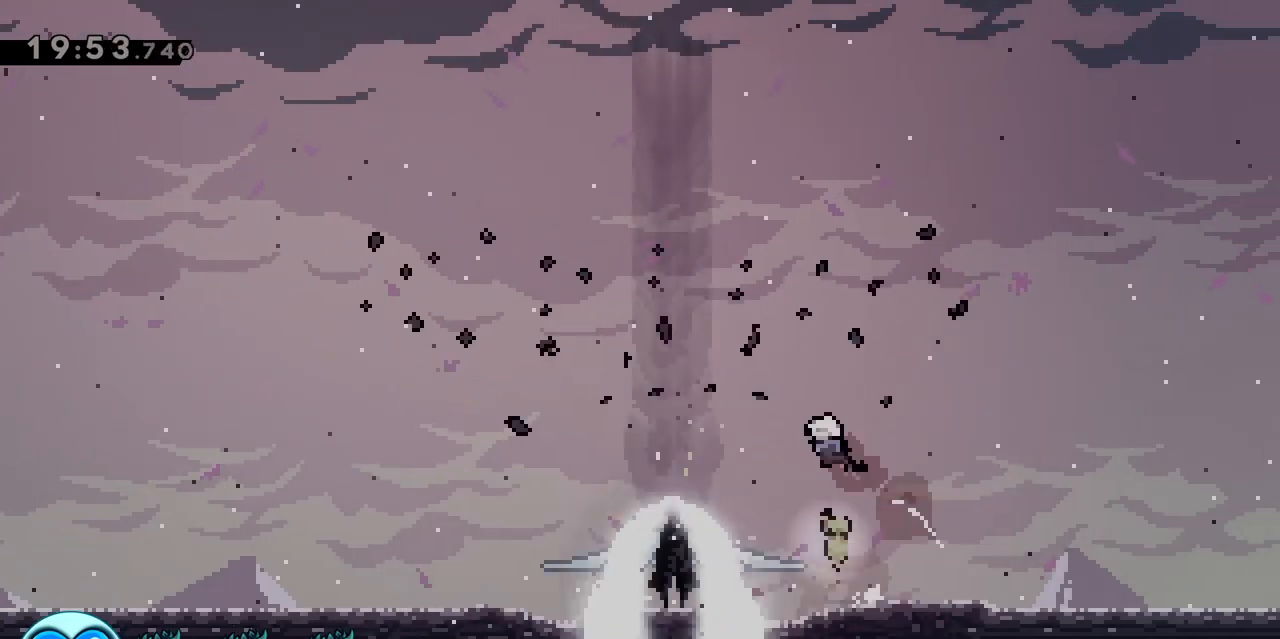
{"keys": ["s"], "events": [[33, "s", "down"], [83, "dash", "down"], [283, "dash", "up"], [333, "q", "up"], [367, "dash", "down"], [500, "dash", "up"]]}
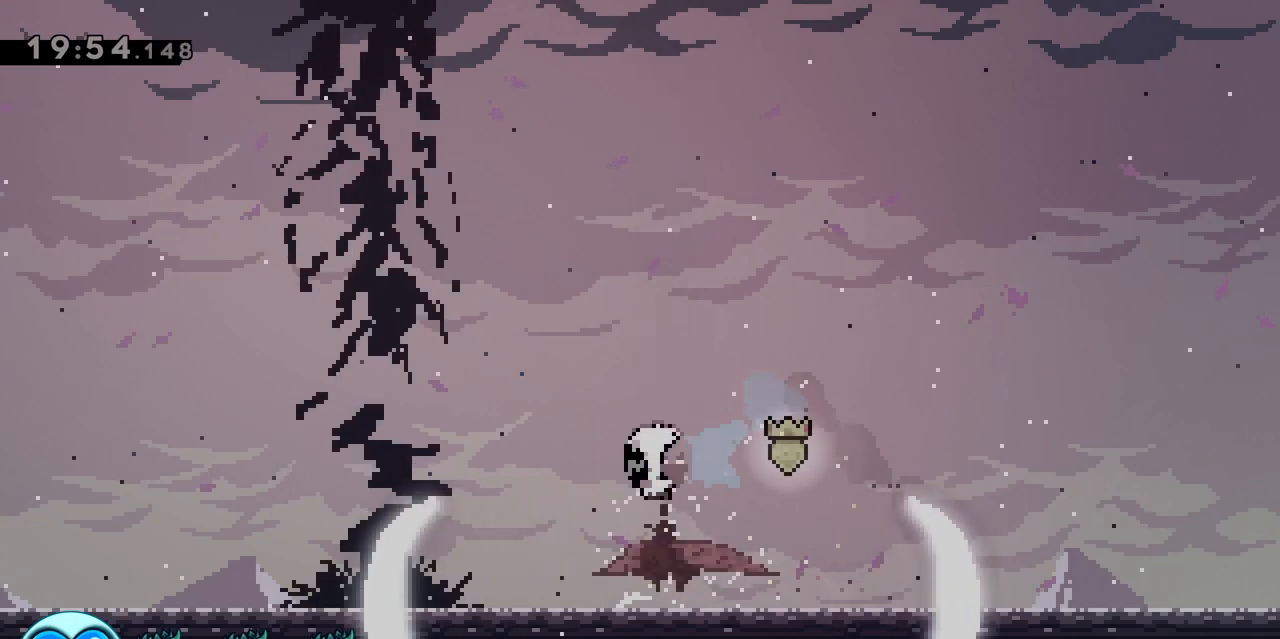
{"keys": ["dash", "q", "s"], "events": [[100, "dash", "down"], [250, "dash", "up"], [300, "q", "down"], [383, "dash", "down"]]}
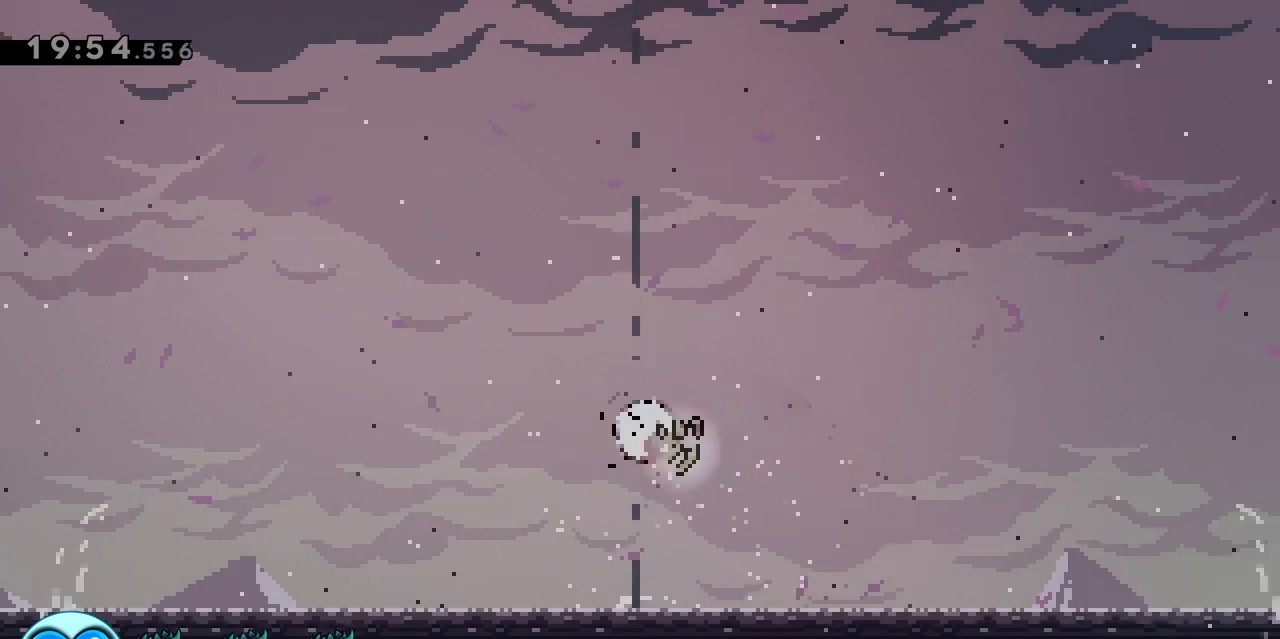
{"keys": [], "events": [[33, "dash", "up"], [83, "s", "up"], [317, "q", "up"]]}
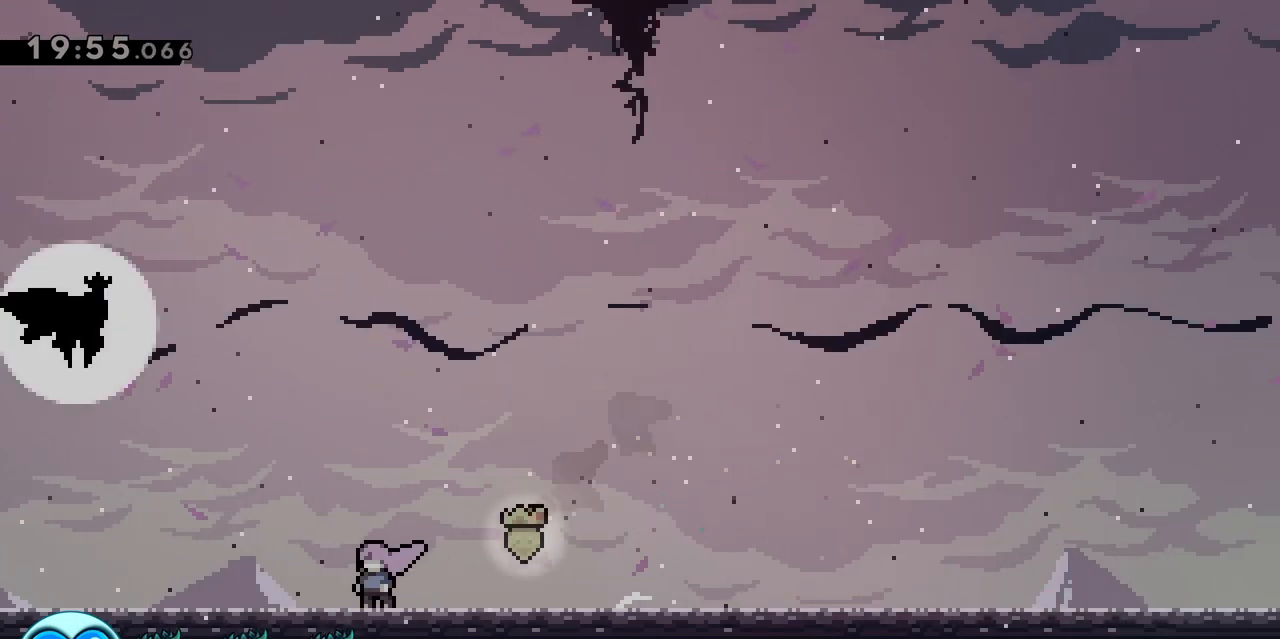
{"keys": [], "events": [[67, "q", "down"], [150, "q", "up"]]}